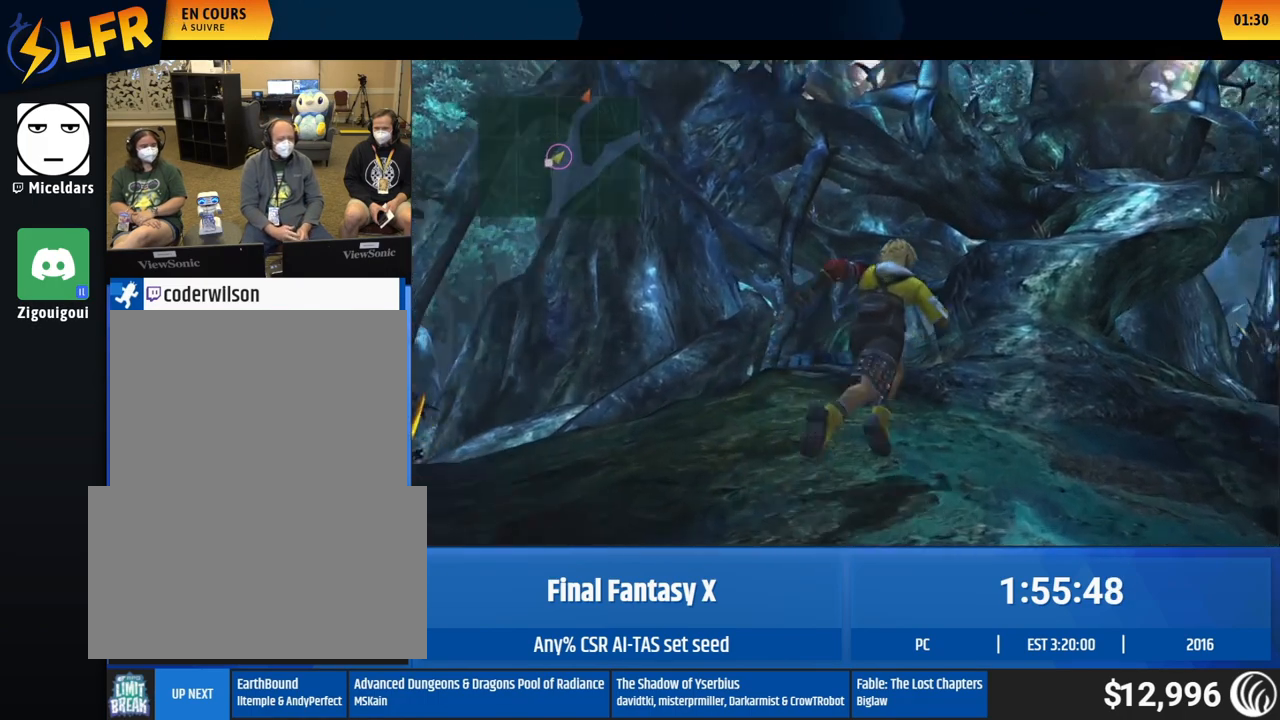
Gameplay with a controller (Xbox layout); each line is a JSON object with the inputs held at the frame after it. "events" lists button and stick changes between this image and that frame as [ms after this image, input, new state], when the widget could be followed in between. Not read: L1 L3 R1 R3 right_stick.
{"buttons": [], "left_stick": "up-right", "events": []}
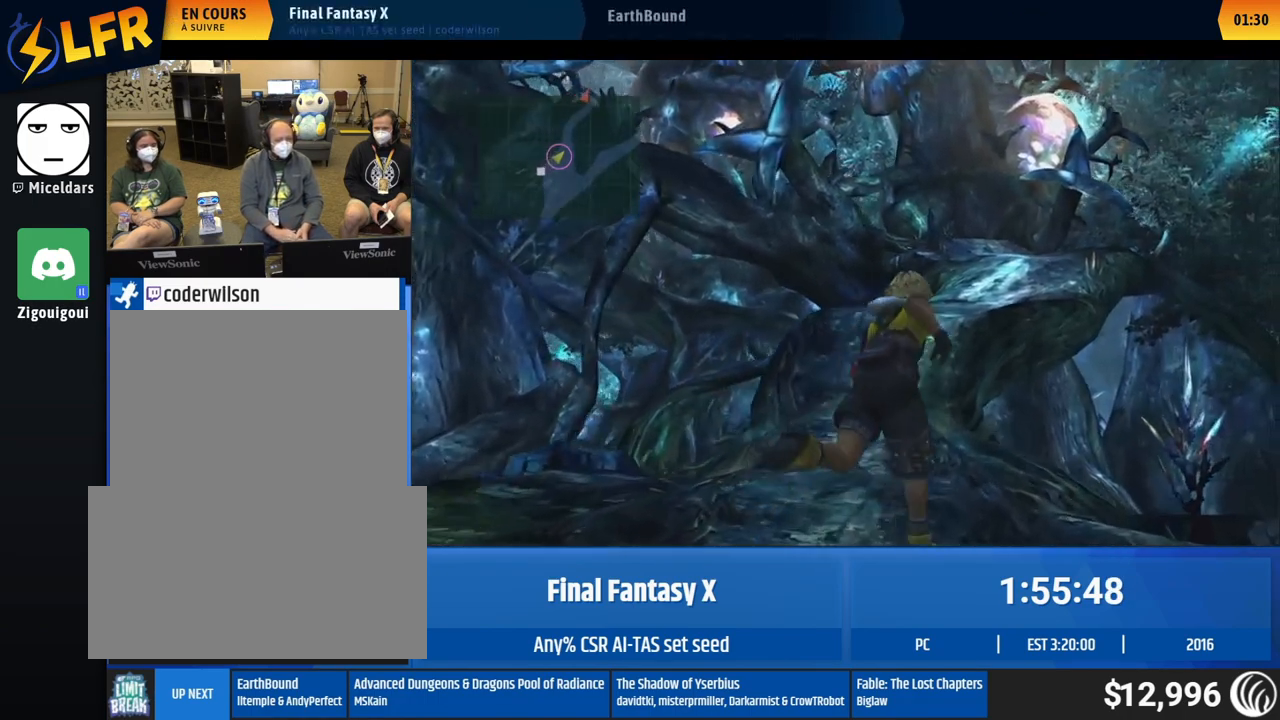
{"buttons": [], "left_stick": "up", "events": [[250, "left_stick", "up"]]}
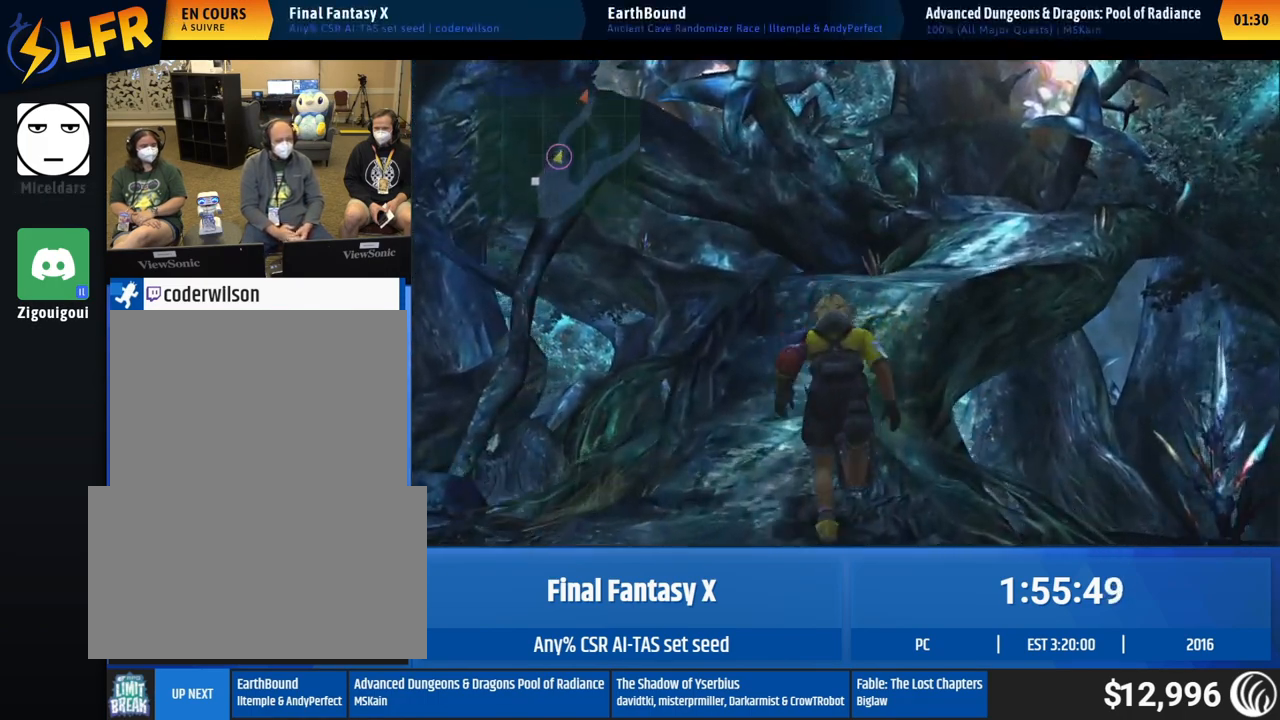
{"buttons": [], "left_stick": "up", "events": []}
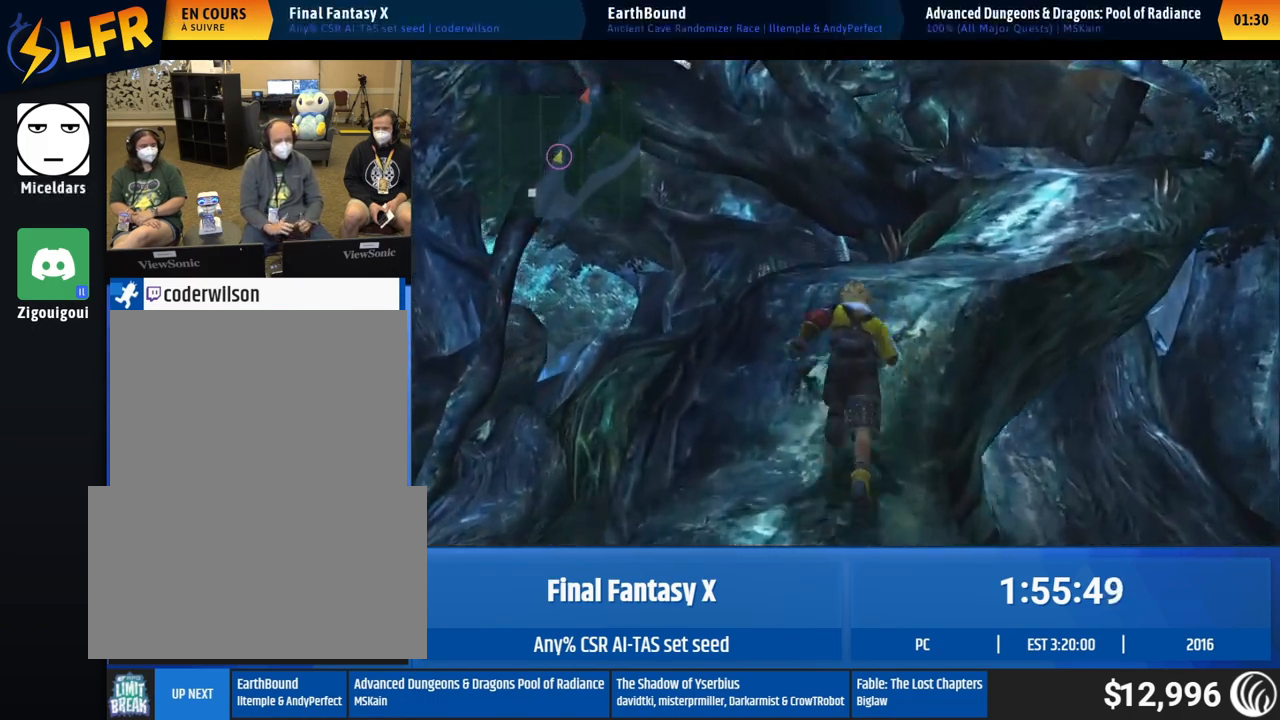
{"buttons": [], "left_stick": "up-right", "events": [[383, "left_stick", "up-right"]]}
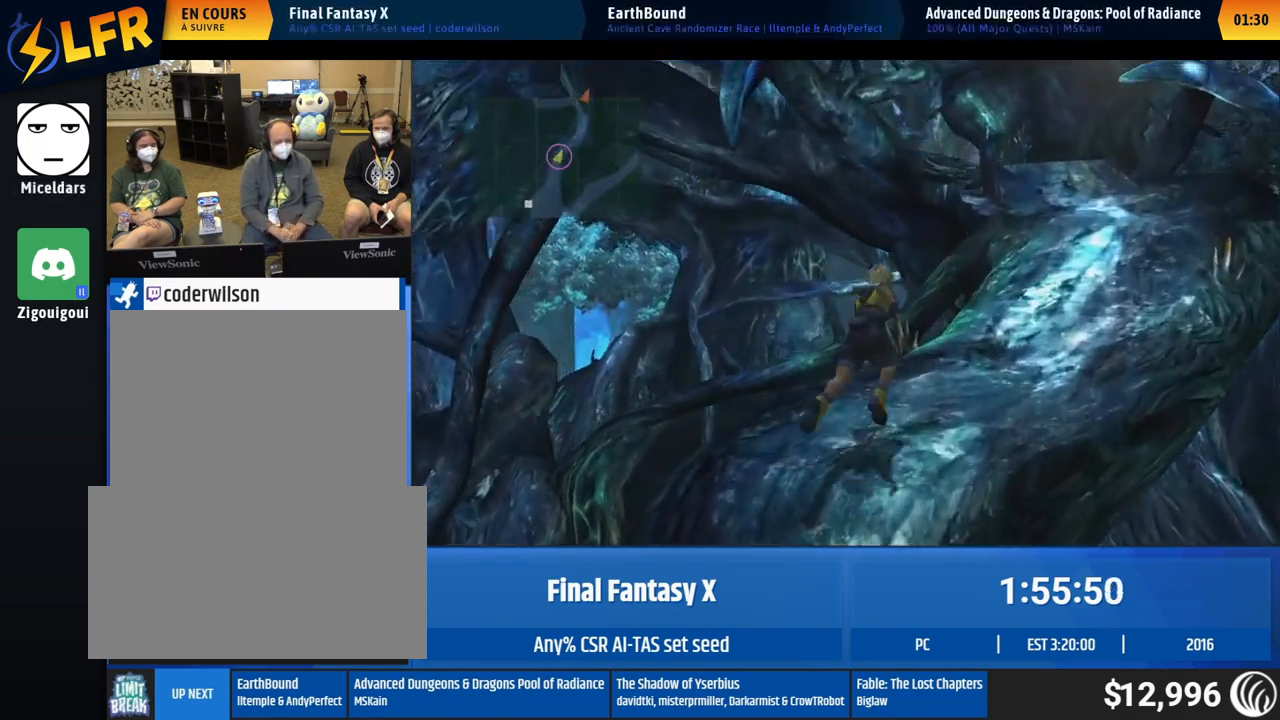
{"buttons": [], "left_stick": "up-right", "events": []}
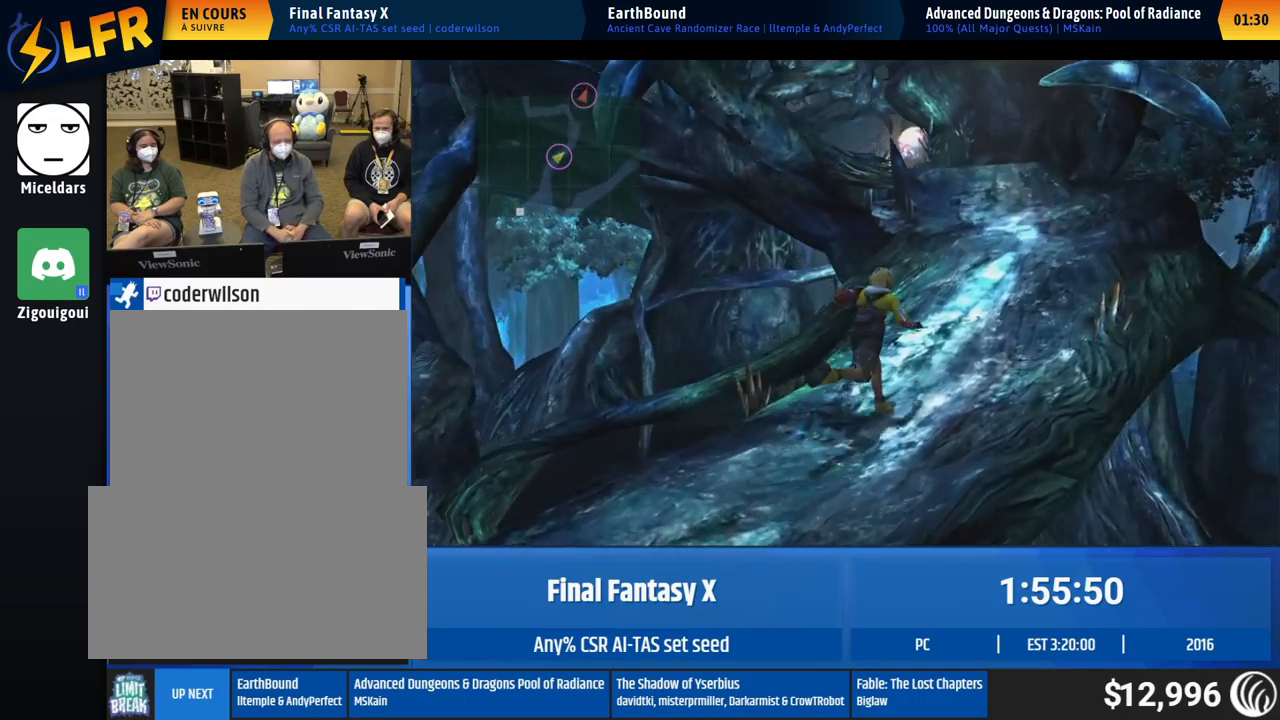
{"buttons": [], "left_stick": "up", "events": [[483, "left_stick", "up"]]}
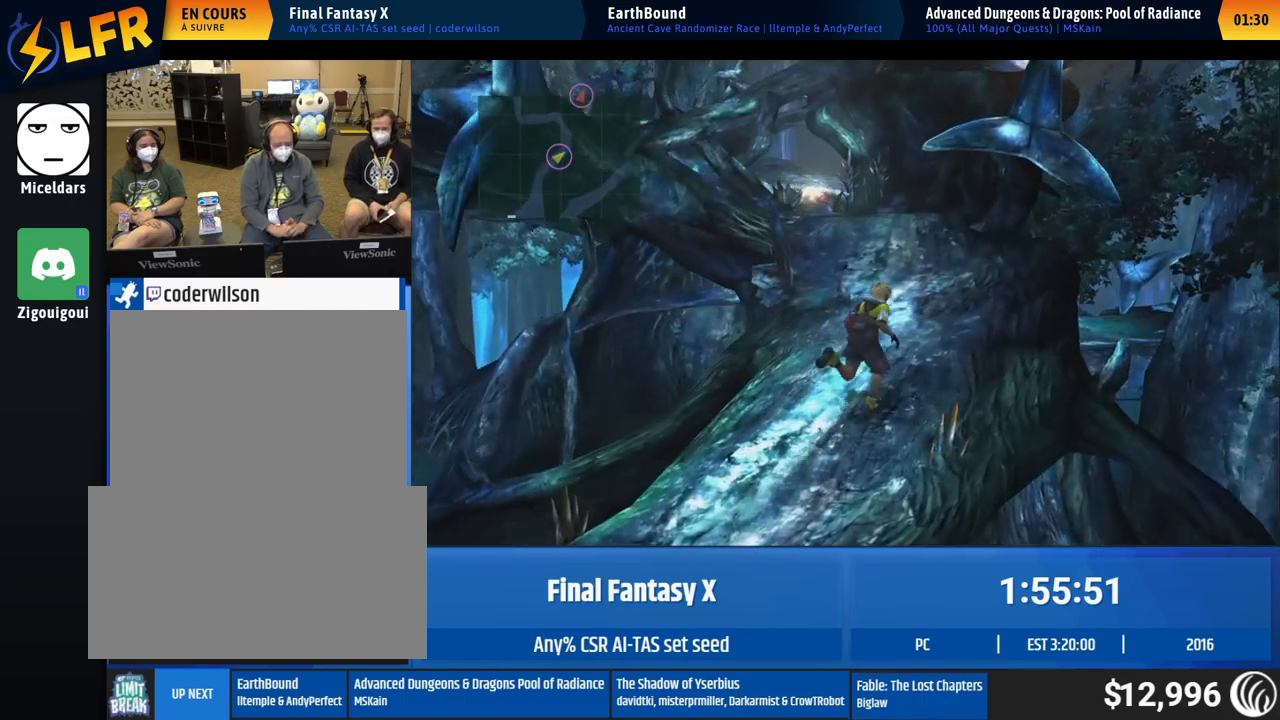
{"buttons": [], "left_stick": "up", "events": []}
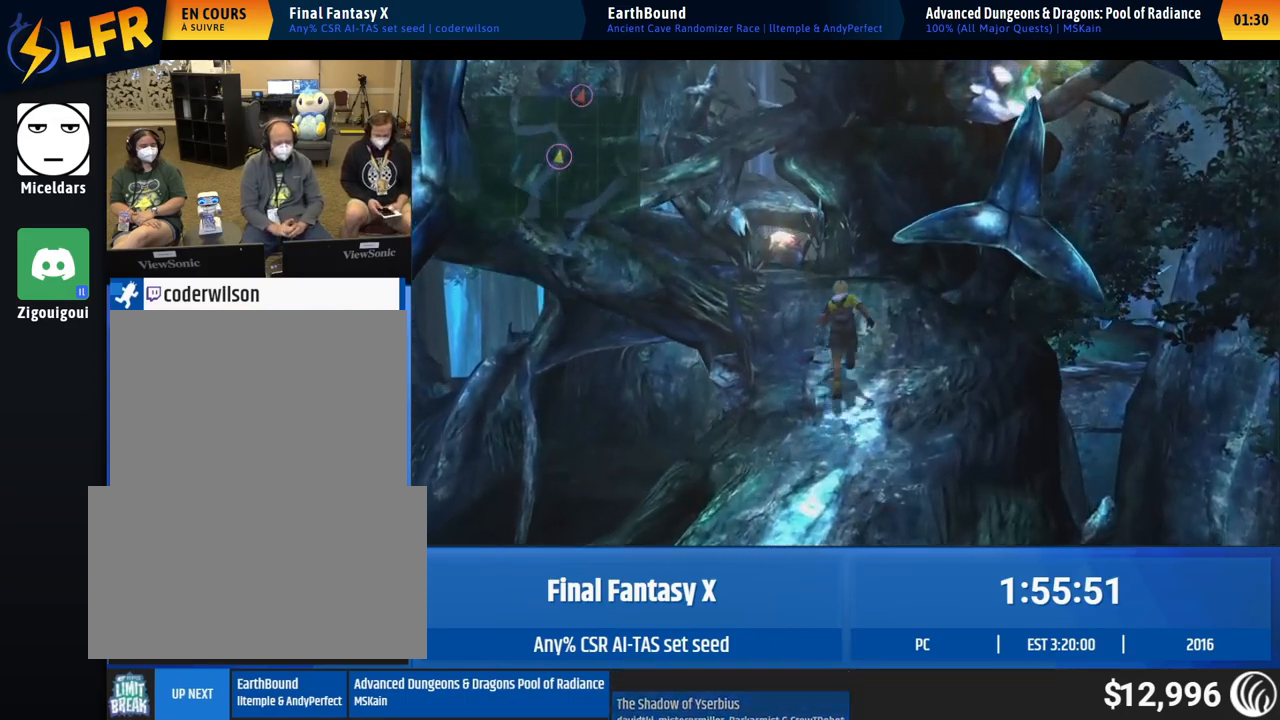
{"buttons": [], "left_stick": "up-left", "events": [[433, "left_stick", "up-left"]]}
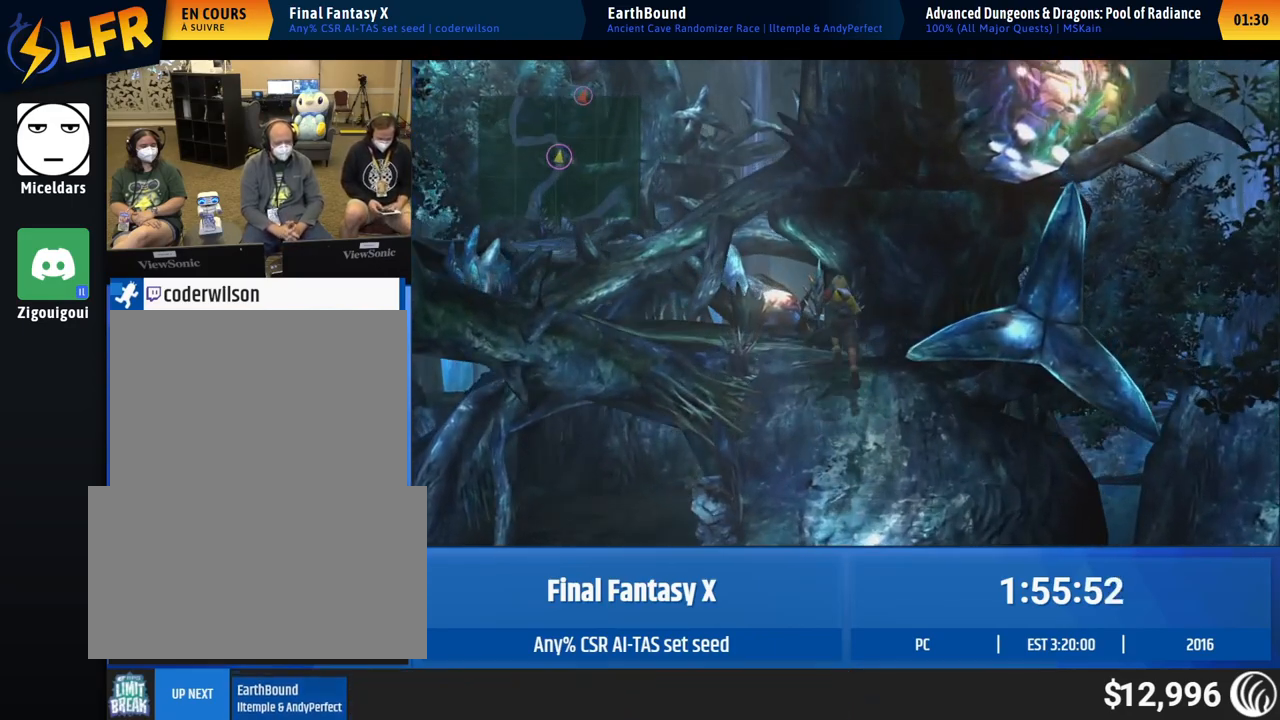
{"buttons": [], "left_stick": "up-left", "events": []}
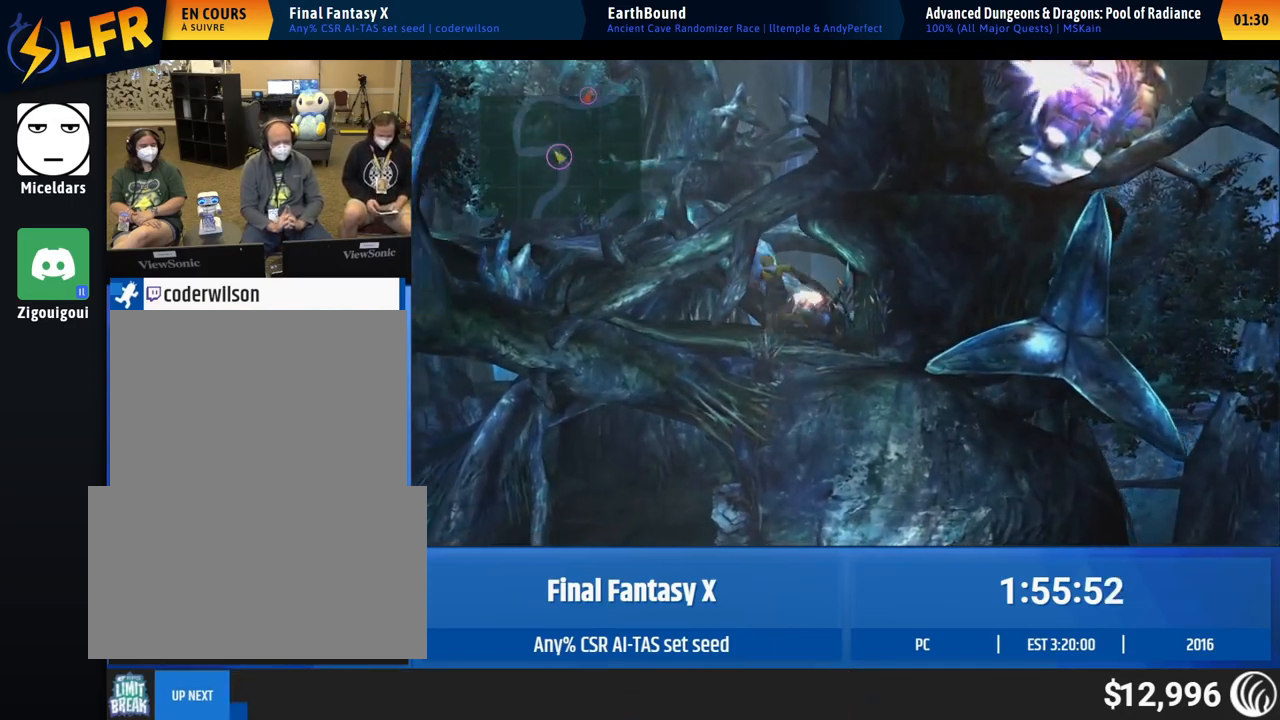
{"buttons": [], "left_stick": "left", "events": [[417, "left_stick", "left"]]}
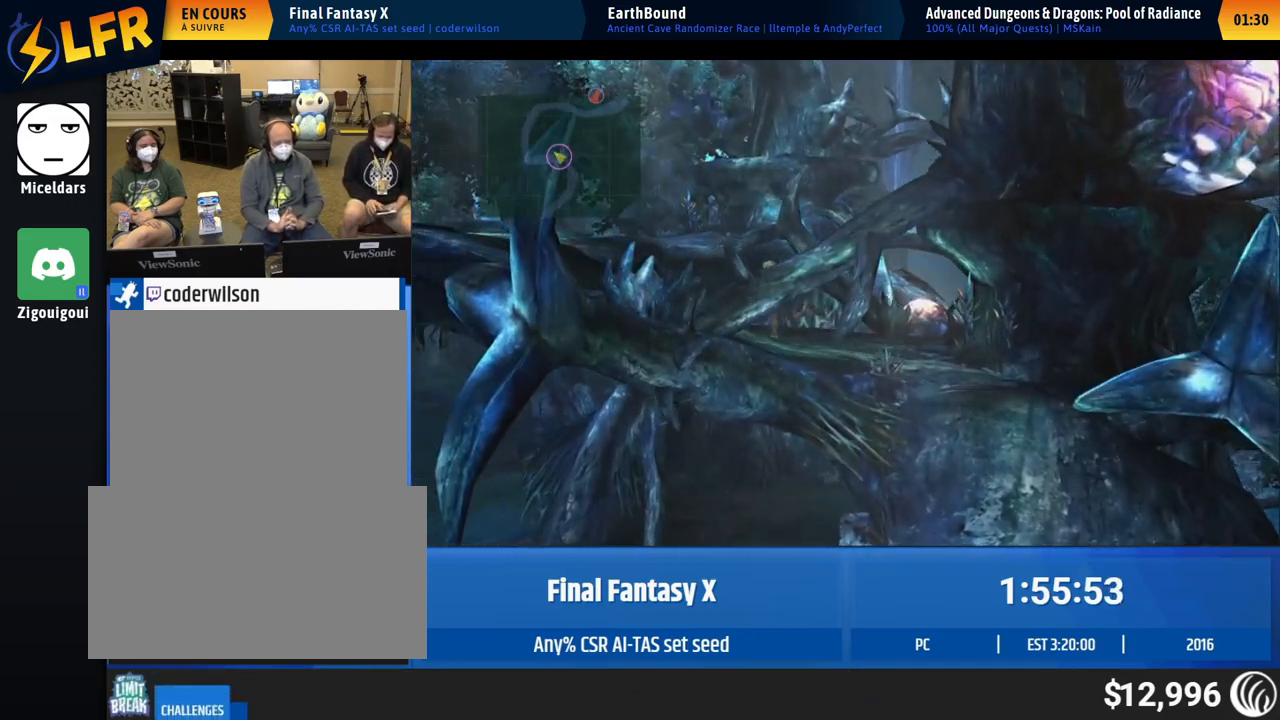
{"buttons": [], "left_stick": "left", "events": []}
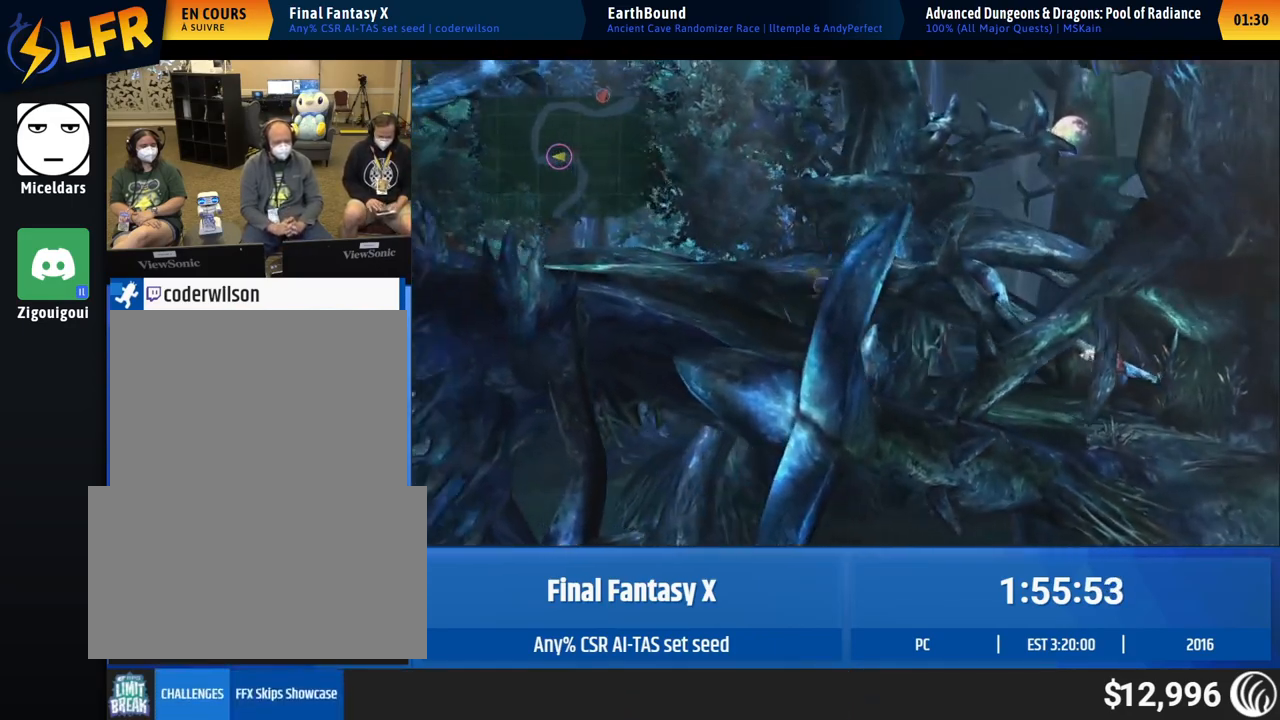
{"buttons": [], "left_stick": "left", "events": []}
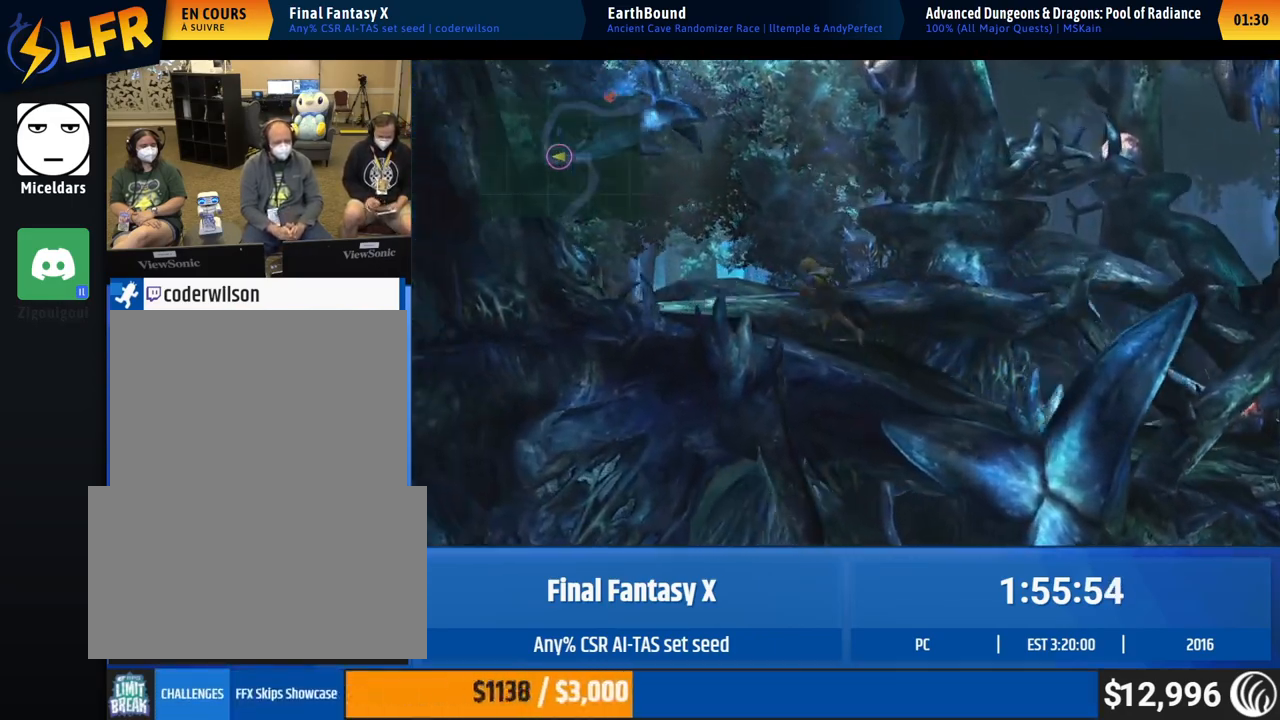
{"buttons": [], "left_stick": "up-left", "events": [[483, "left_stick", "up-left"]]}
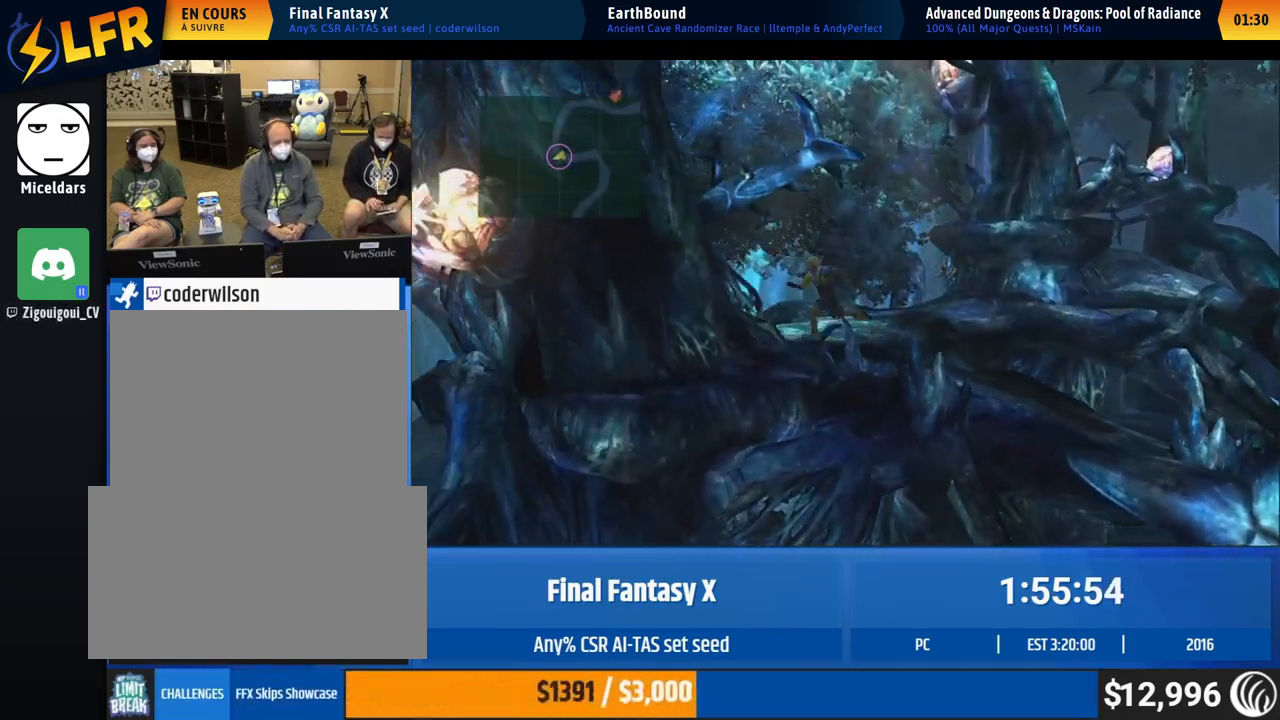
{"buttons": [], "left_stick": "up", "events": [[317, "left_stick", "up"]]}
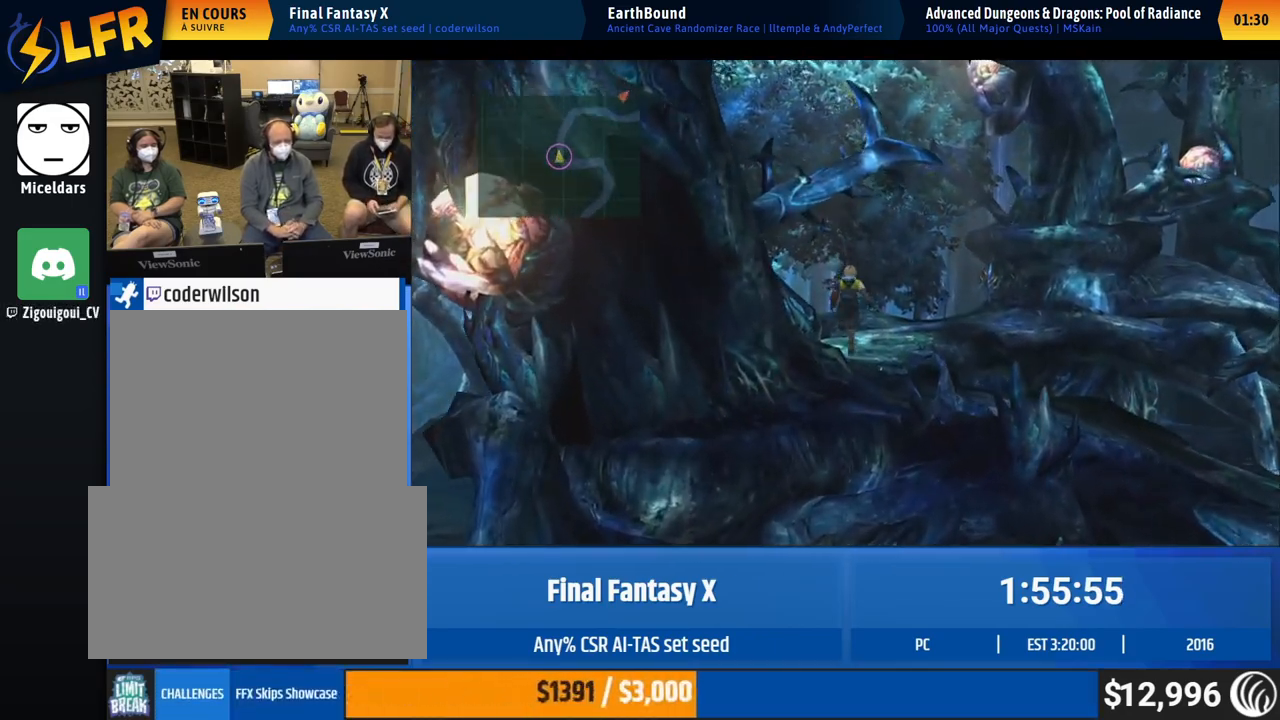
{"buttons": [], "left_stick": "up", "events": []}
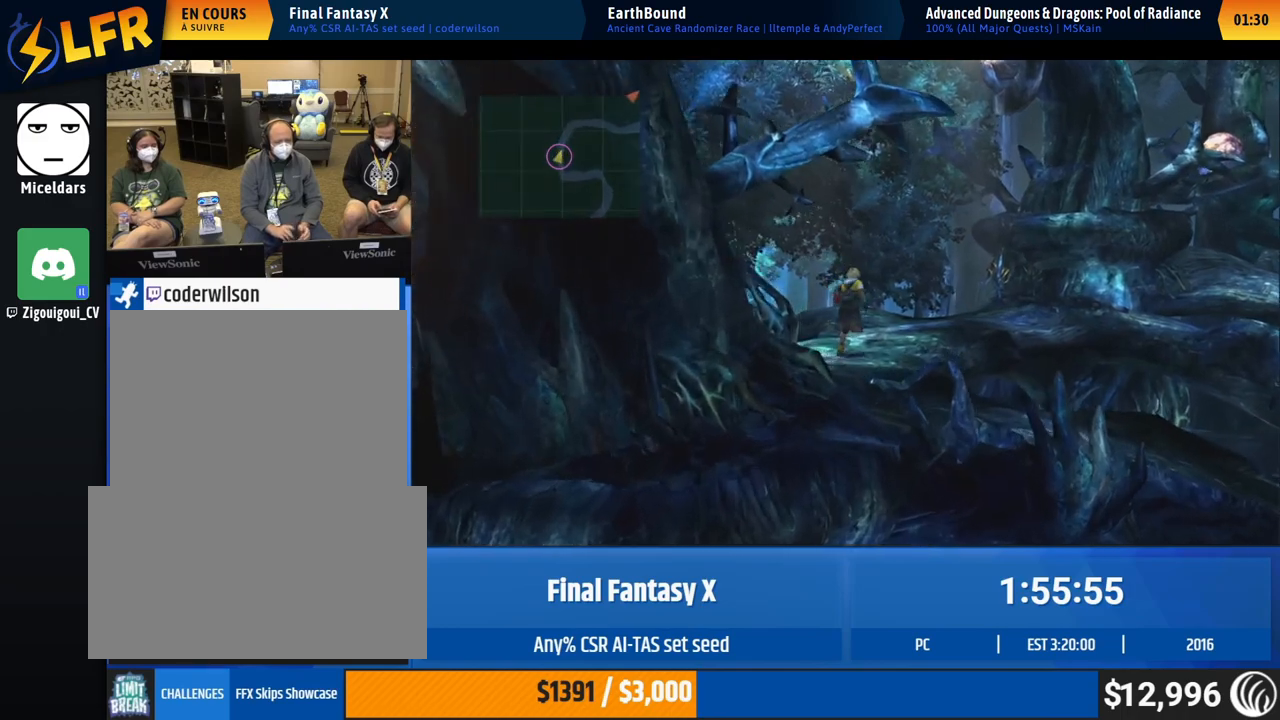
{"buttons": [], "left_stick": "up", "events": []}
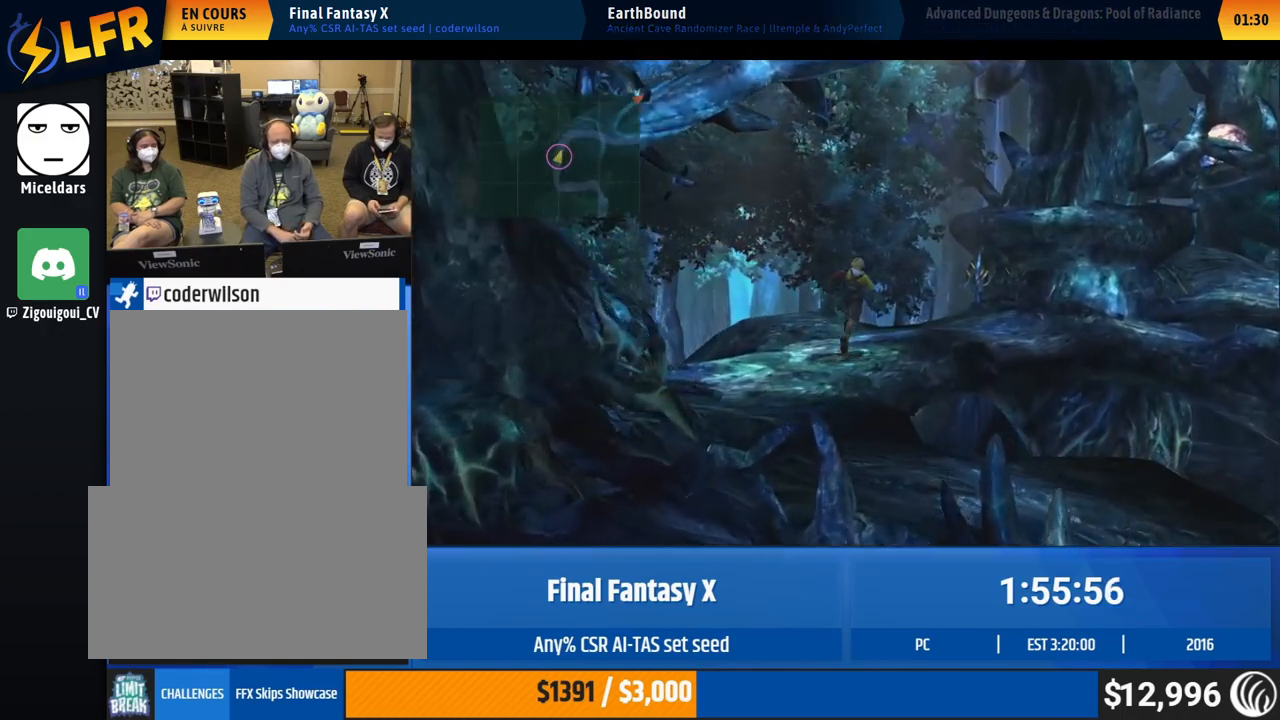
{"buttons": [], "left_stick": "up-right", "events": [[50, "left_stick", "up-right"]]}
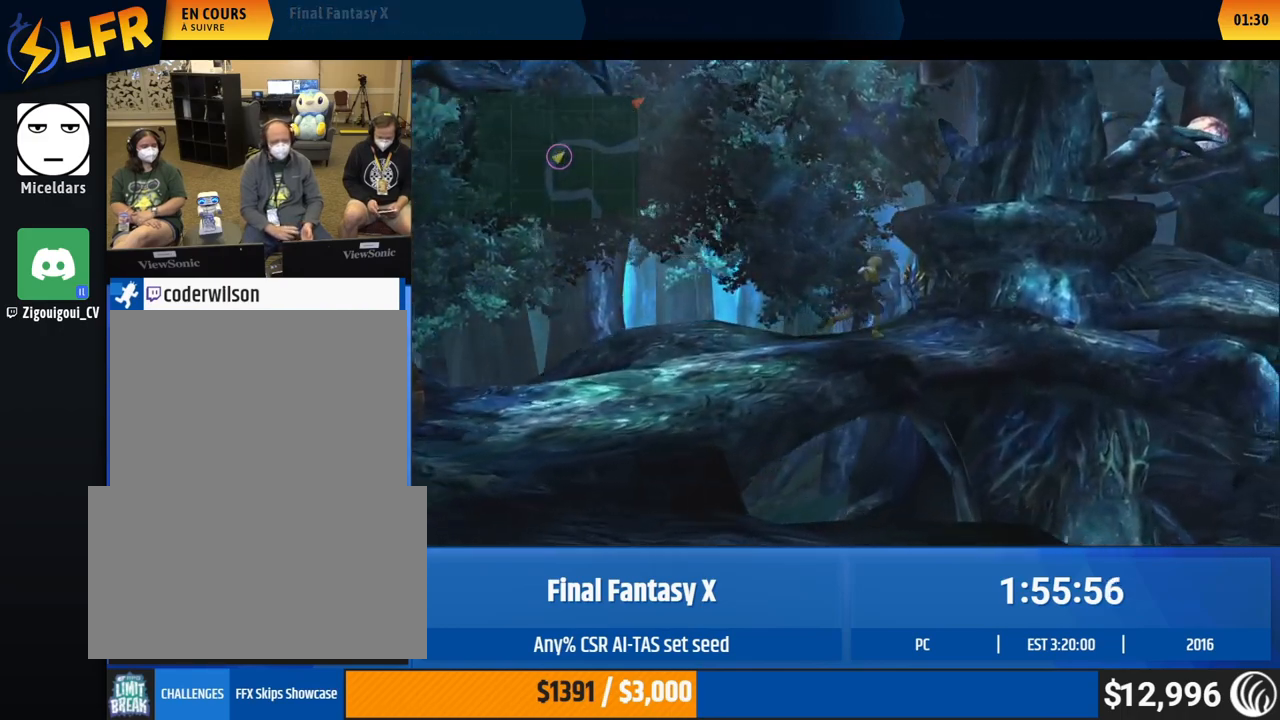
{"buttons": [], "left_stick": "up-right", "events": []}
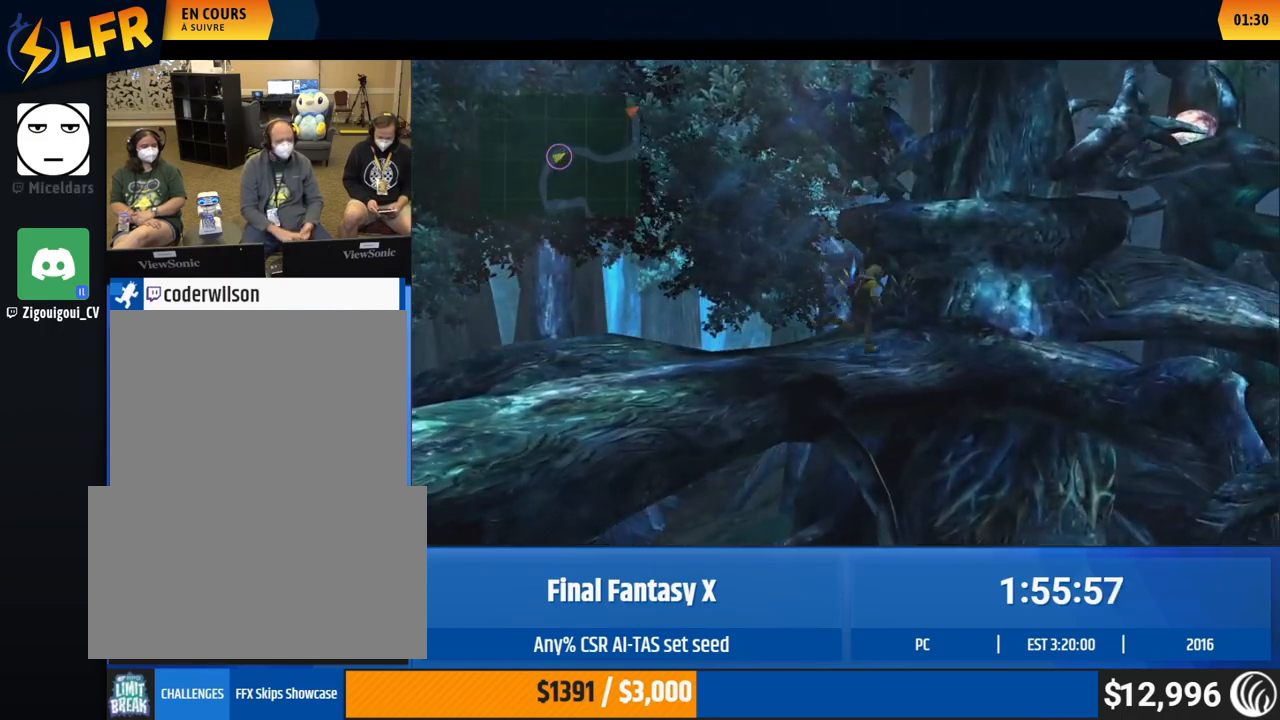
{"buttons": [], "left_stick": "right", "events": [[283, "left_stick", "right"]]}
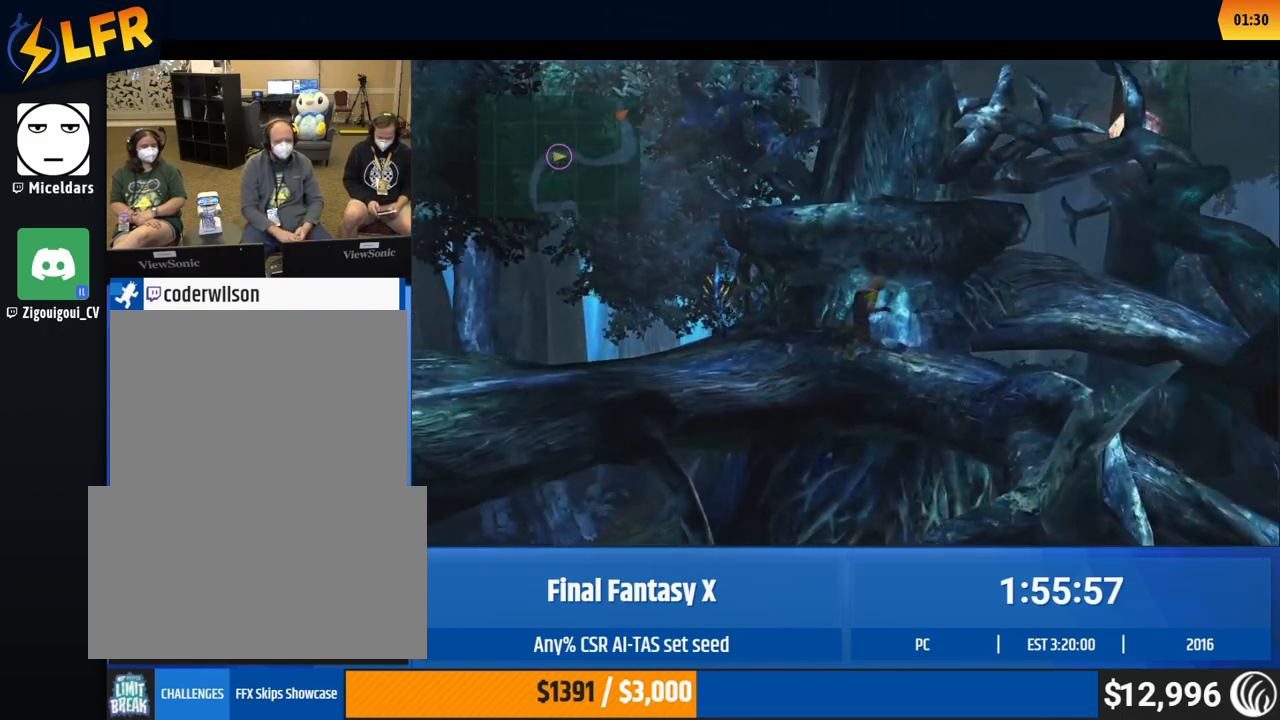
{"buttons": [], "left_stick": "right", "events": []}
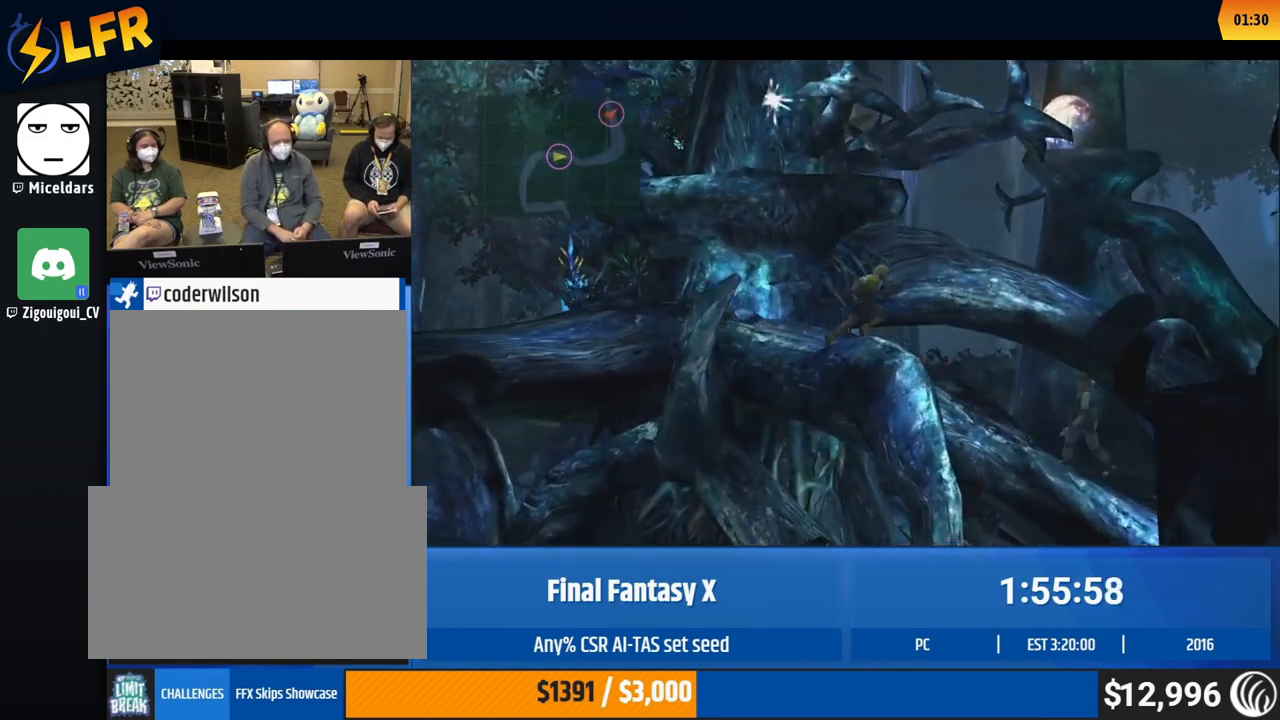
{"buttons": [], "left_stick": "right", "events": [[67, "left_stick", "up-right"], [283, "left_stick", "right"]]}
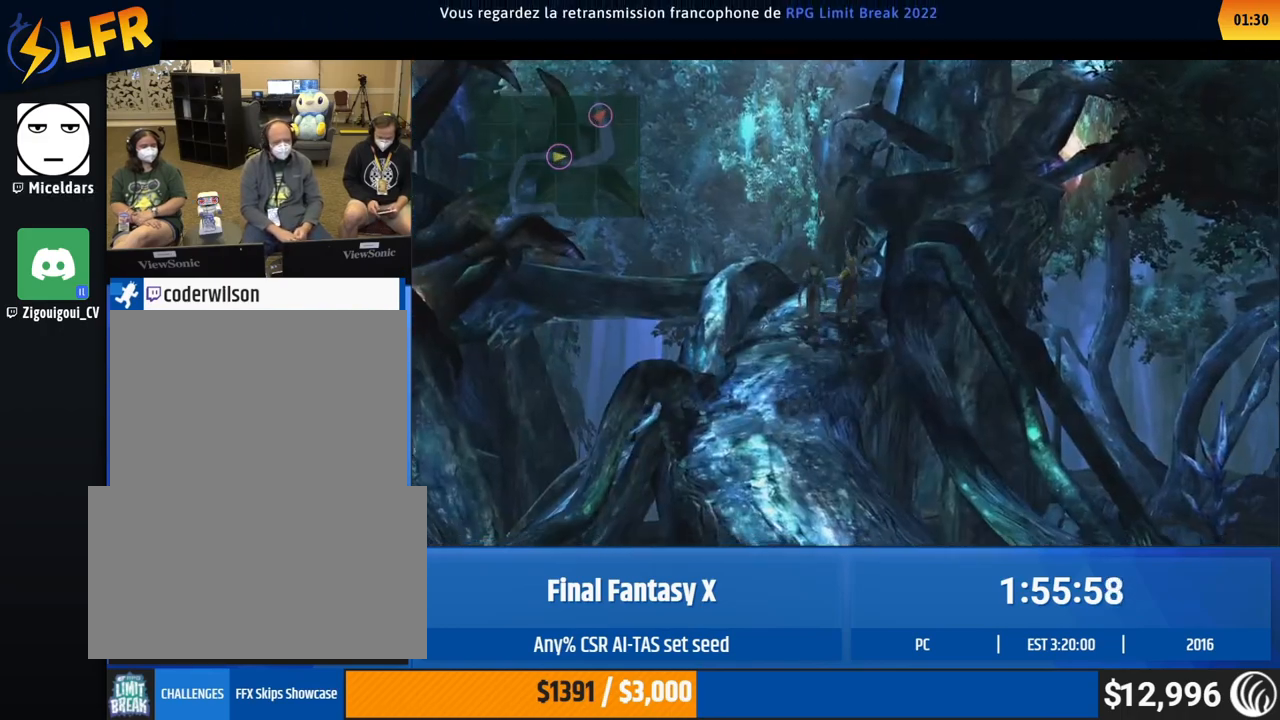
{"buttons": [], "left_stick": "center", "events": [[483, "left_stick", "center"]]}